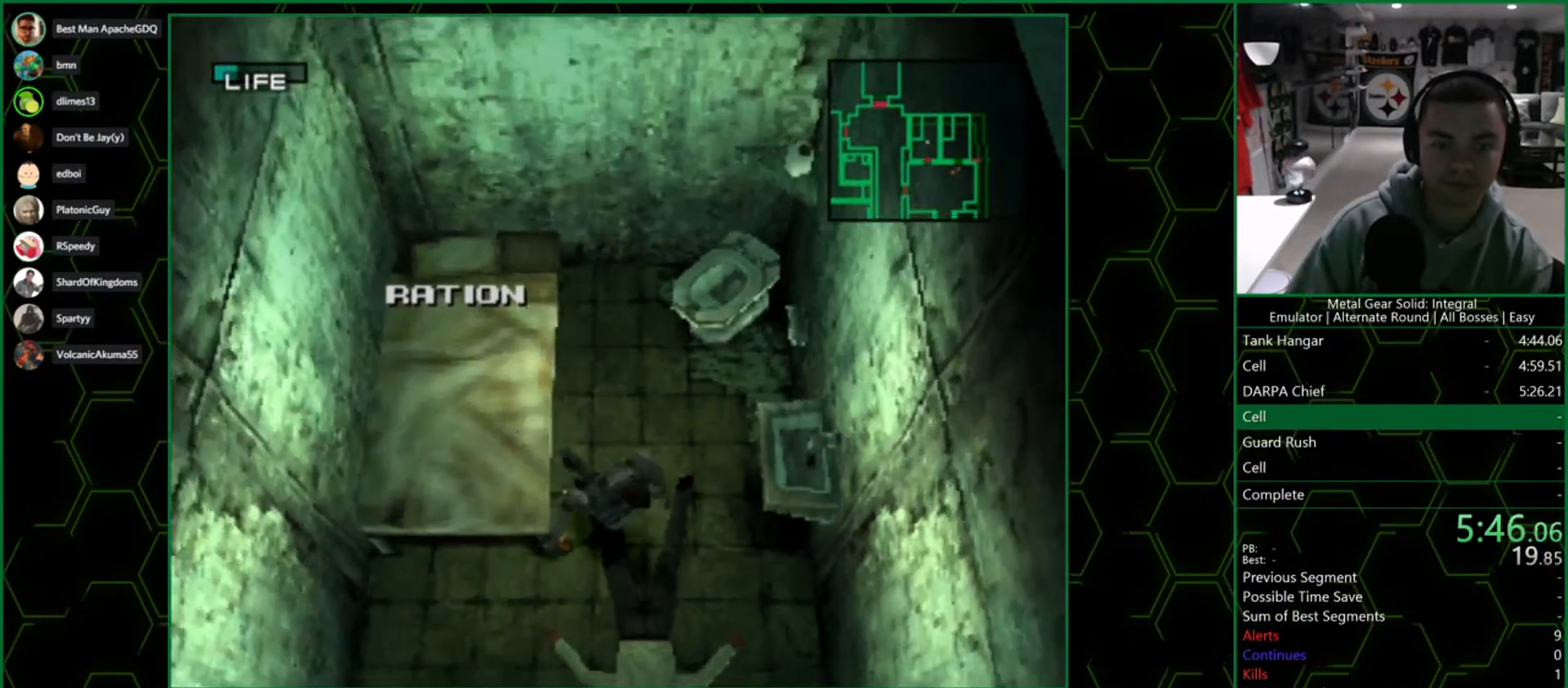
Gameplay with a controller (PlayStation layout); each line is a JSON object with the inputs held at the frame after it. "events" lists button and stick changes between this image and that frame as [ms after this image, input, new state], when the widget could be followed in between. Not read: L1 R1.
{"buttons": ["DPAD_DOWN"], "left_stick": "center", "right_stick": "center", "events": [[33, "DPAD_RIGHT", "up"], [150, "DPAD_LEFT", "down"], [500, "DPAD_LEFT", "up"]]}
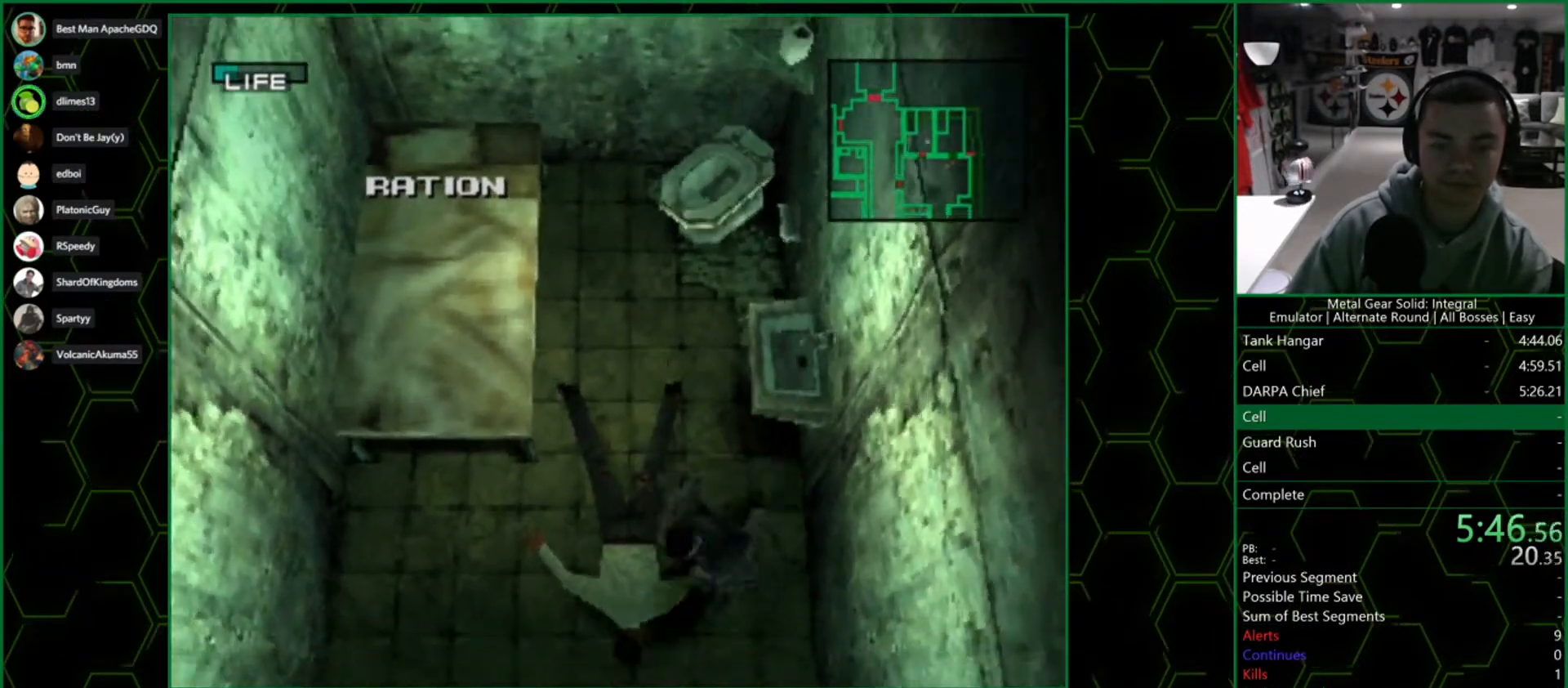
{"buttons": ["DPAD_DOWN"], "left_stick": "center", "right_stick": "center", "events": [[233, "DPAD_LEFT", "down"], [367, "DPAD_LEFT", "up"]]}
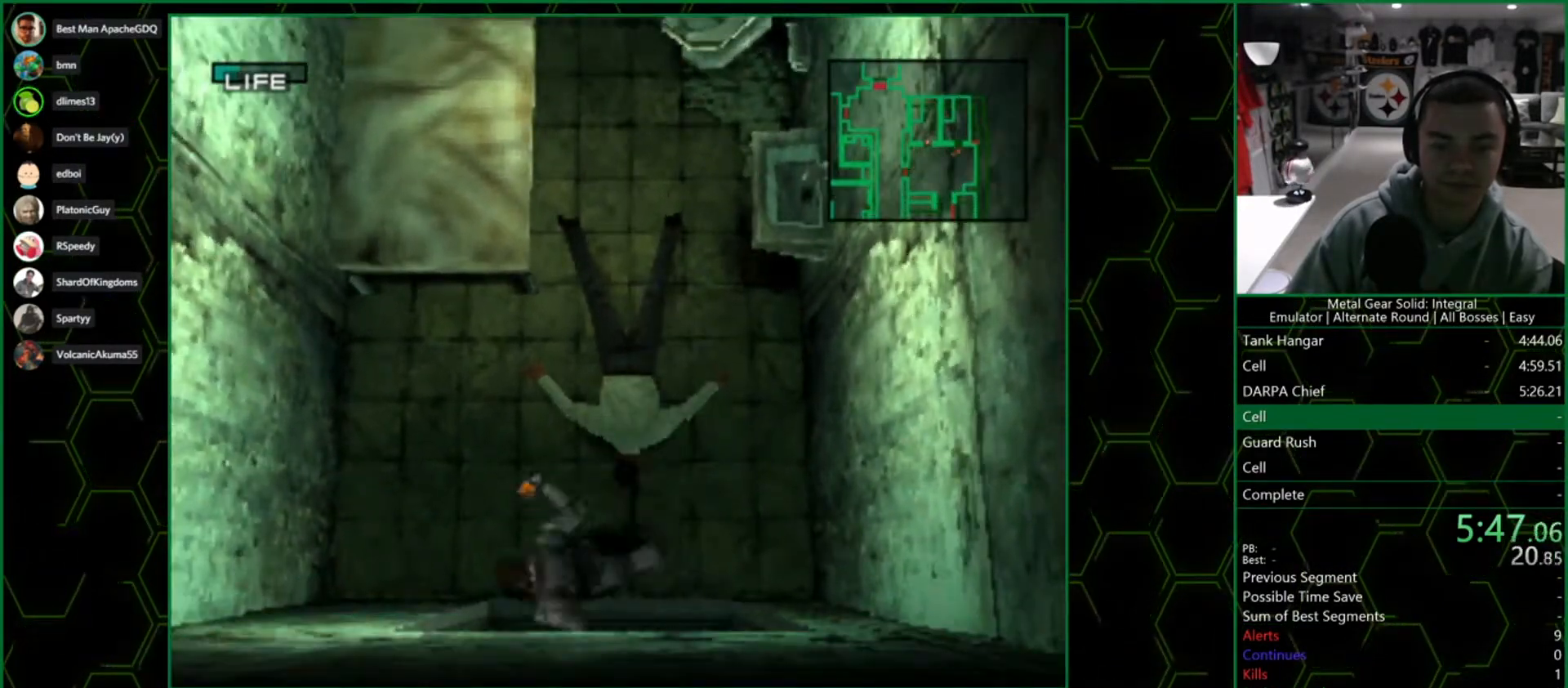
{"buttons": ["DPAD_DOWN", "DPAD_LEFT"], "left_stick": "center", "right_stick": "center", "events": [[83, "DPAD_LEFT", "down"]]}
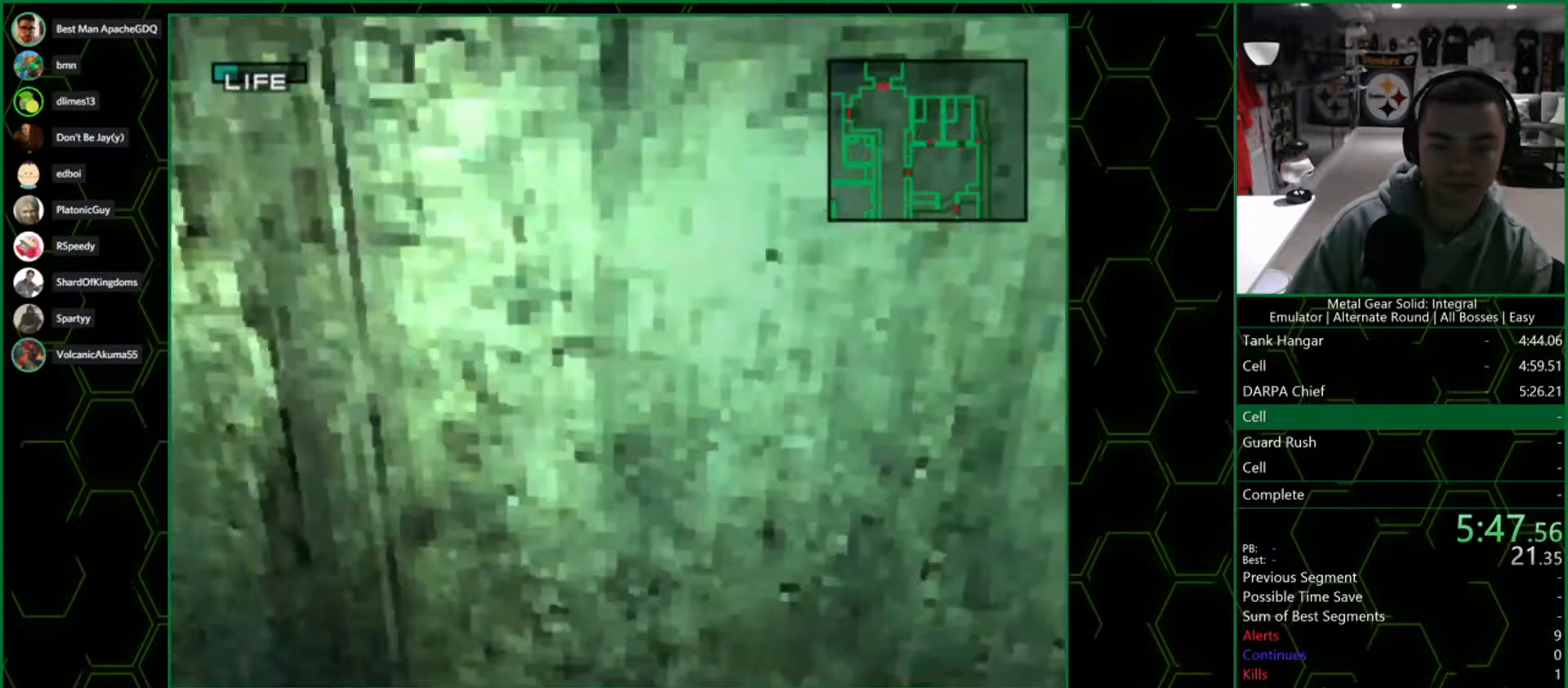
{"buttons": [], "left_stick": "center", "right_stick": "center", "events": [[167, "DPAD_LEFT", "up"], [233, "DPAD_DOWN", "up"], [367, "DPAD_UP", "down"], [483, "DPAD_UP", "up"]]}
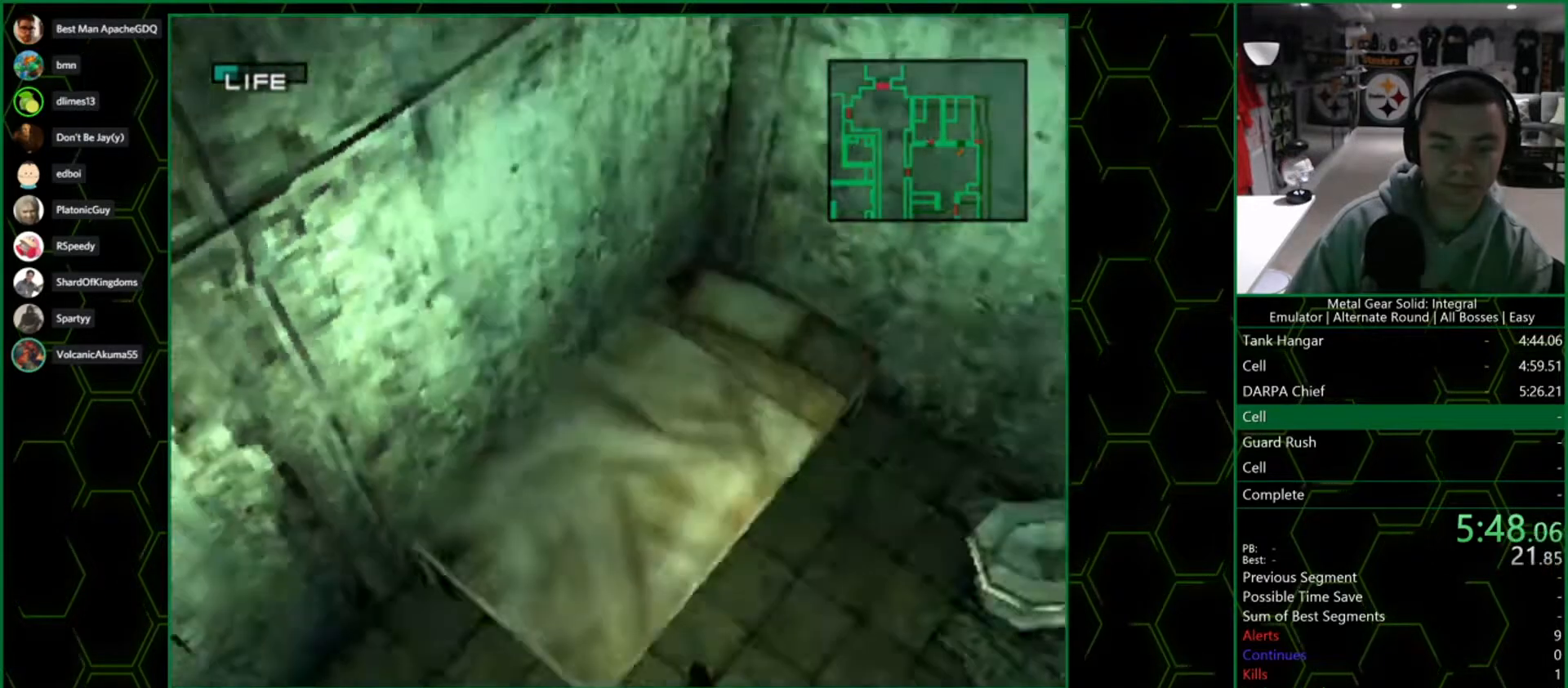
{"buttons": [], "left_stick": "center", "right_stick": "center", "events": [[267, "DPAD_RIGHT", "down"], [317, "DPAD_RIGHT", "up"]]}
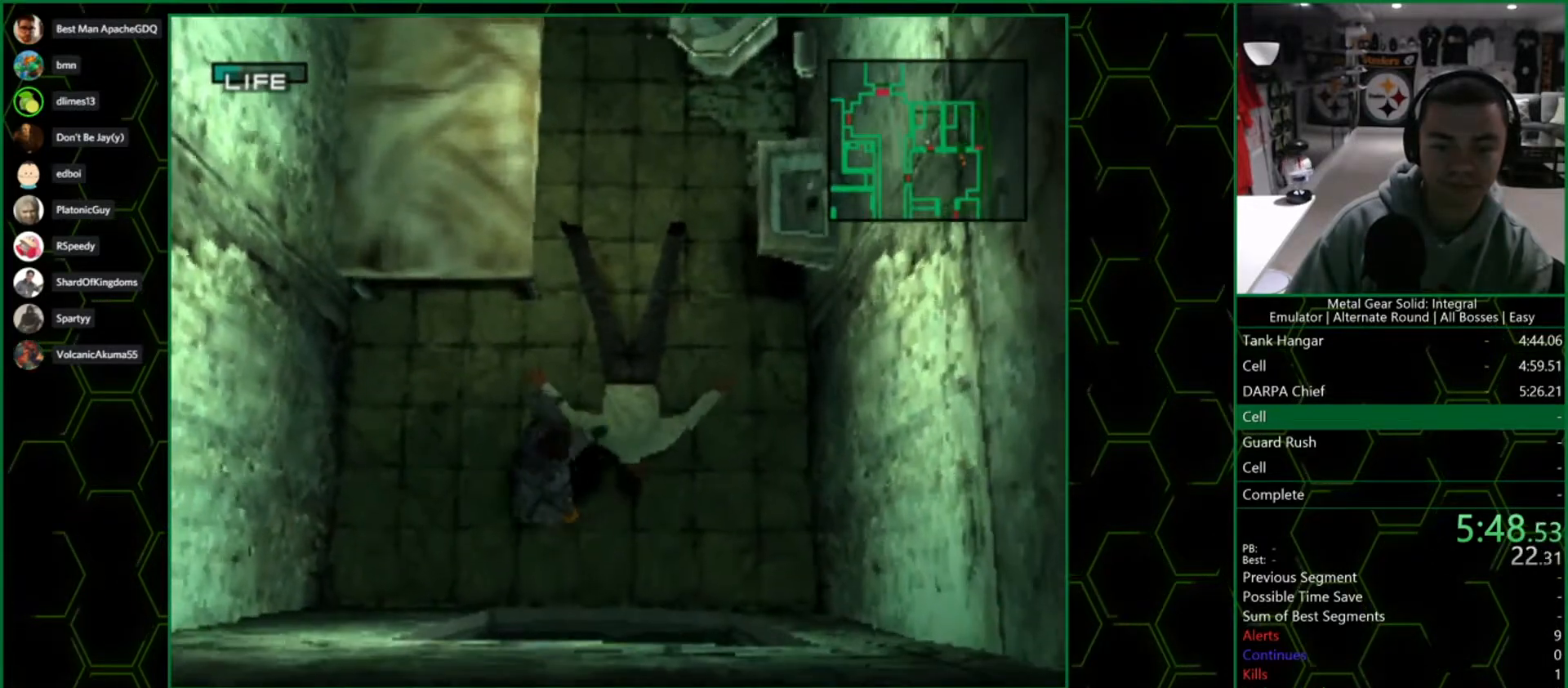
{"buttons": ["DPAD_DOWN"], "left_stick": "center", "right_stick": "center", "events": [[67, "DPAD_DOWN", "down"], [167, "DPAD_DOWN", "up"], [450, "DPAD_DOWN", "down"]]}
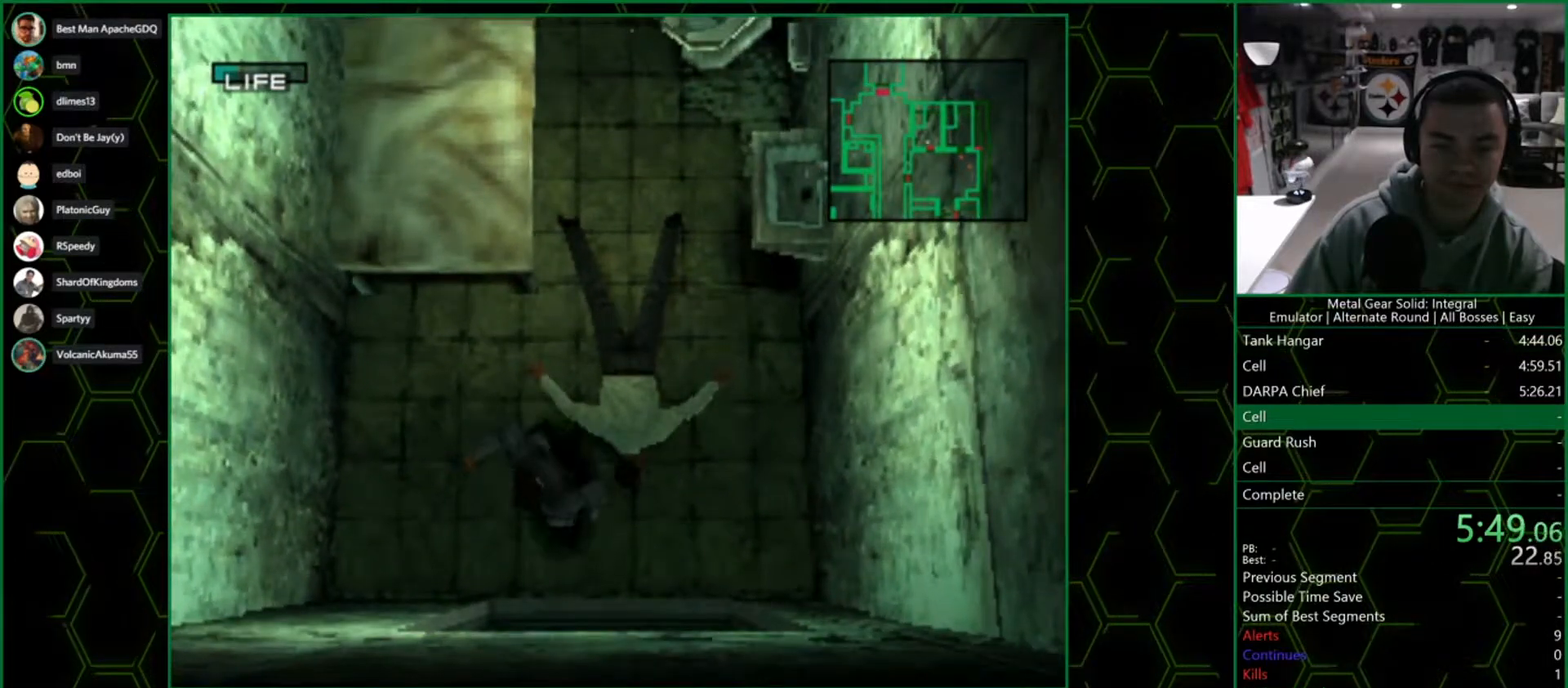
{"buttons": ["DPAD_DOWN", "DPAD_LEFT"], "left_stick": "center", "right_stick": "center", "events": [[383, "DPAD_LEFT", "down"]]}
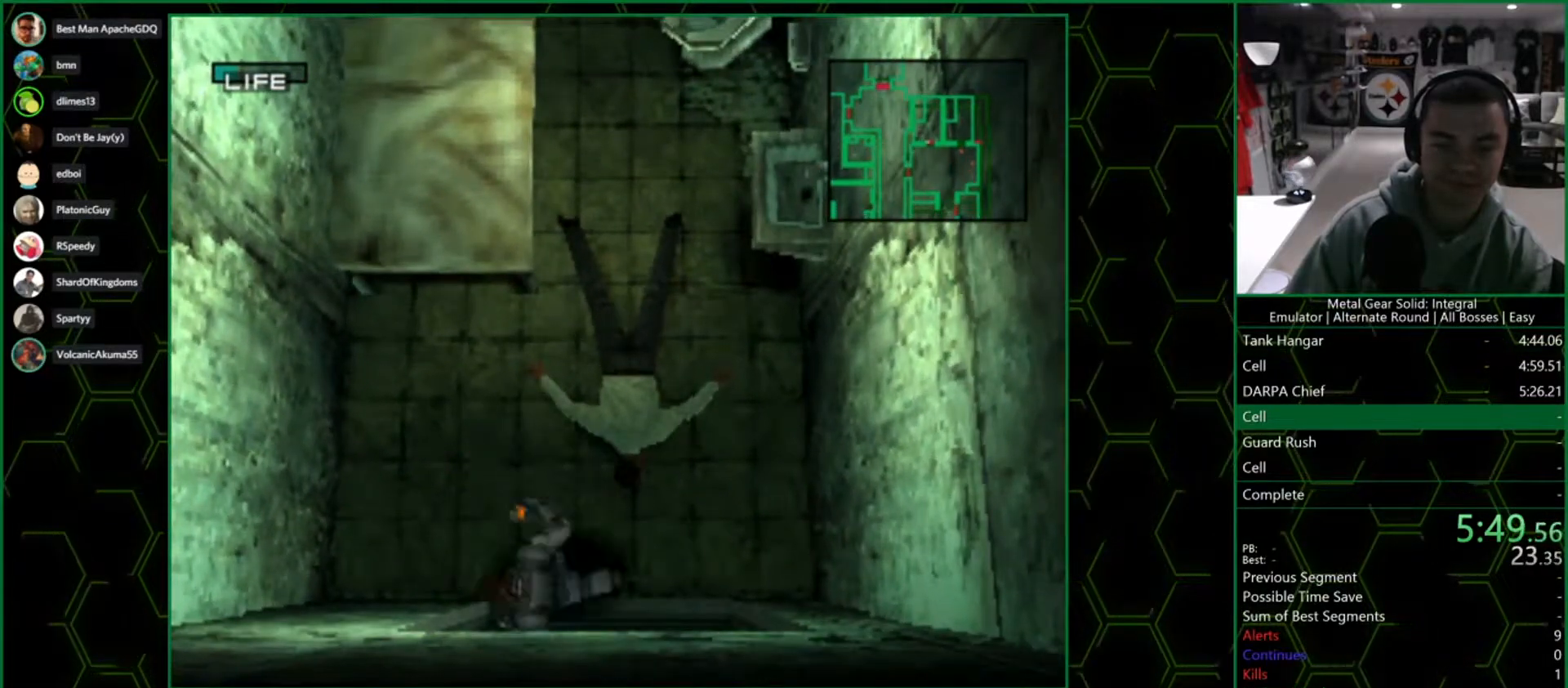
{"buttons": ["DPAD_DOWN"], "left_stick": "center", "right_stick": "center", "events": [[500, "DPAD_LEFT", "up"]]}
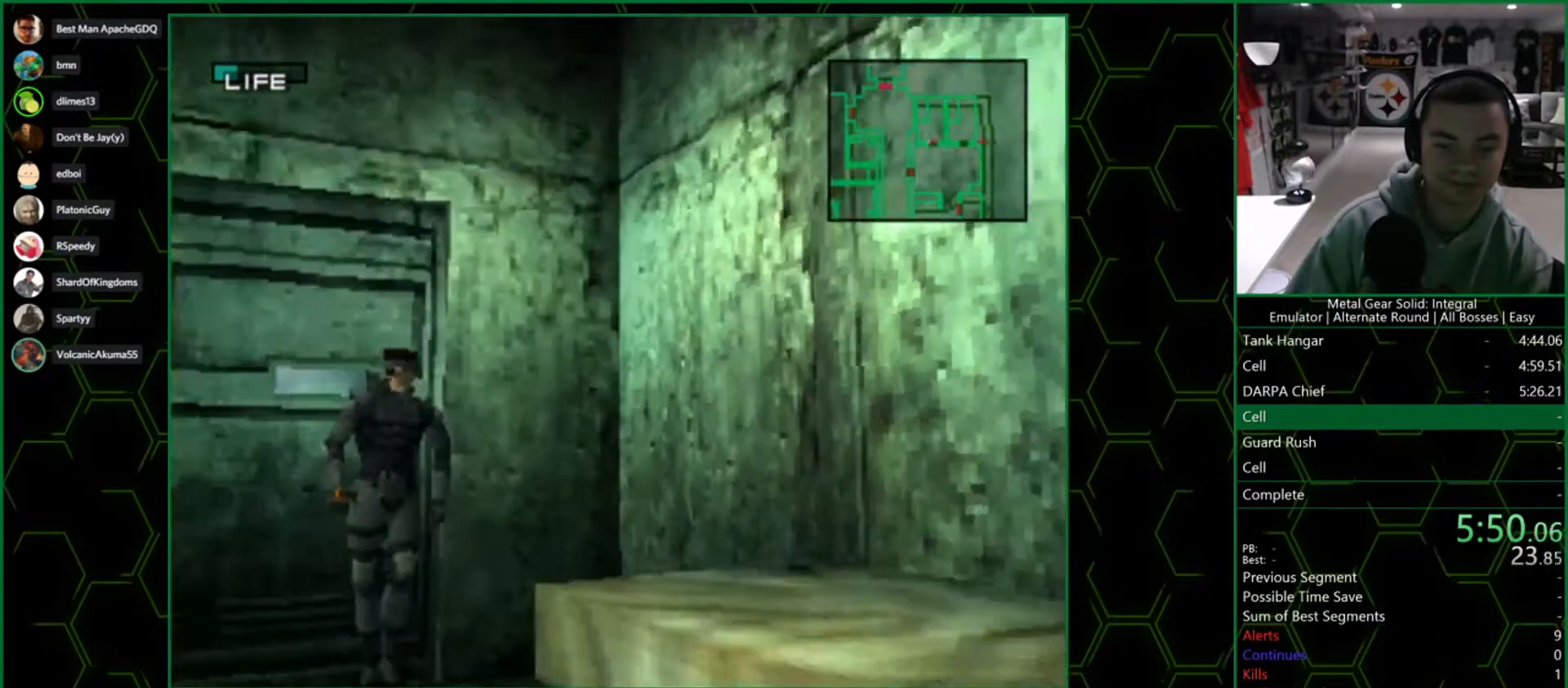
{"buttons": [], "left_stick": "center", "right_stick": "center", "events": [[83, "DPAD_DOWN", "up"], [300, "DPAD_UP", "down"], [417, "DPAD_UP", "up"]]}
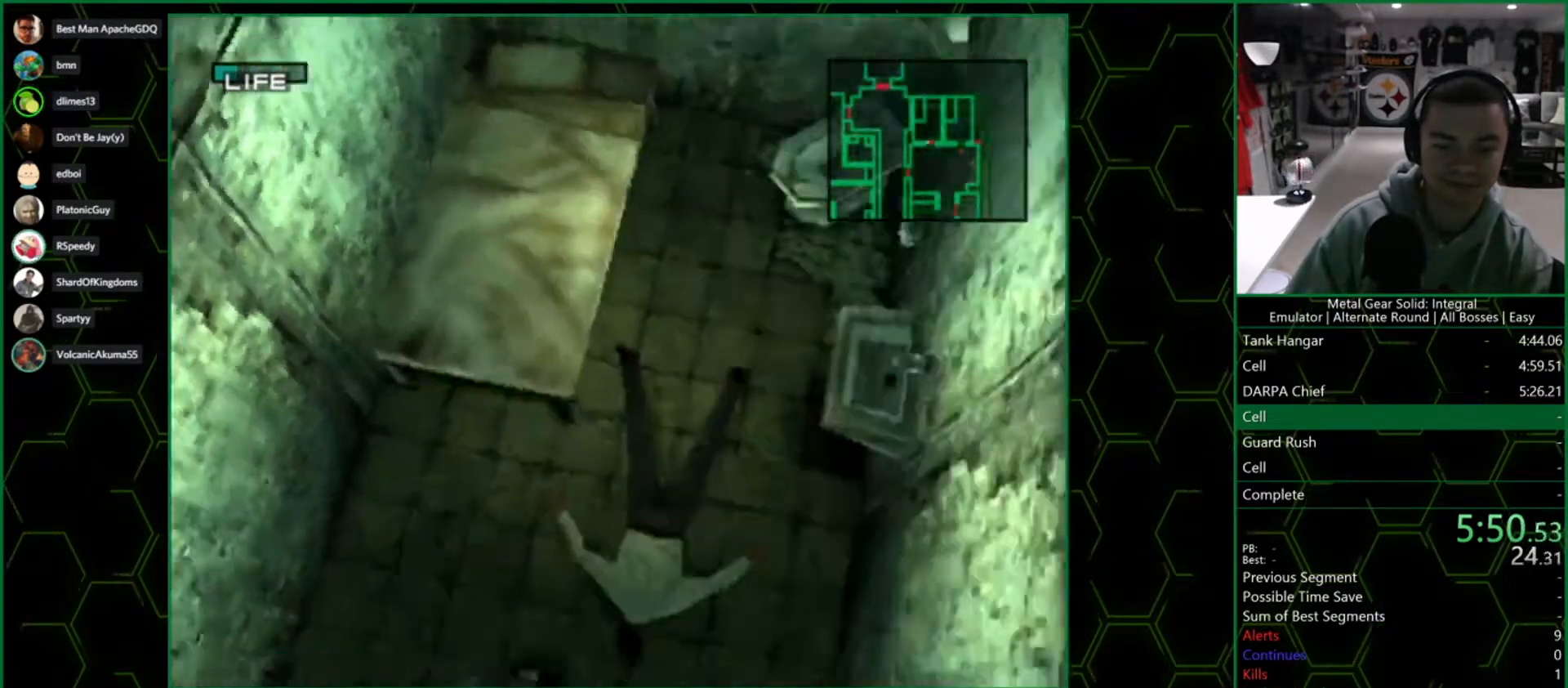
{"buttons": [], "left_stick": "center", "right_stick": "center", "events": [[267, "DPAD_DOWN", "down"], [350, "DPAD_DOWN", "up"]]}
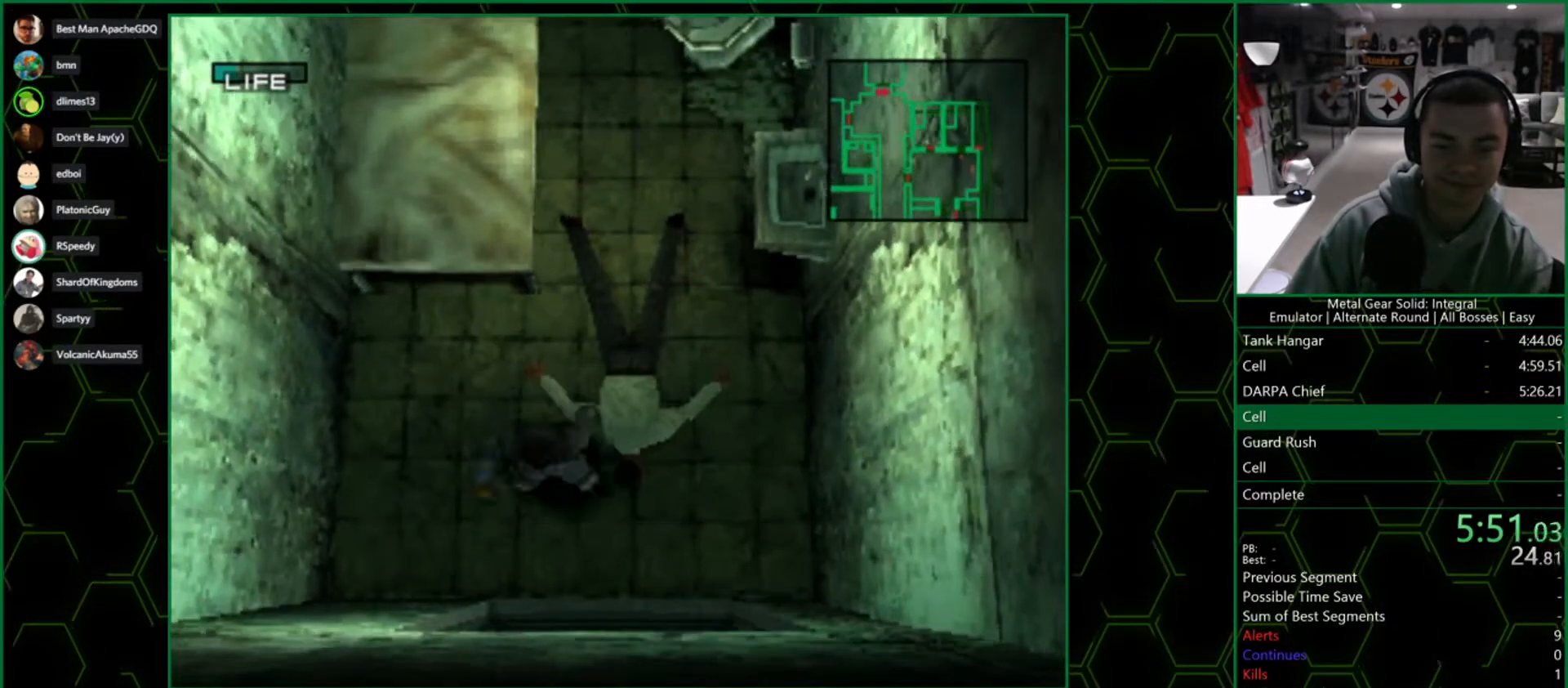
{"buttons": [], "left_stick": "center", "right_stick": "center", "events": []}
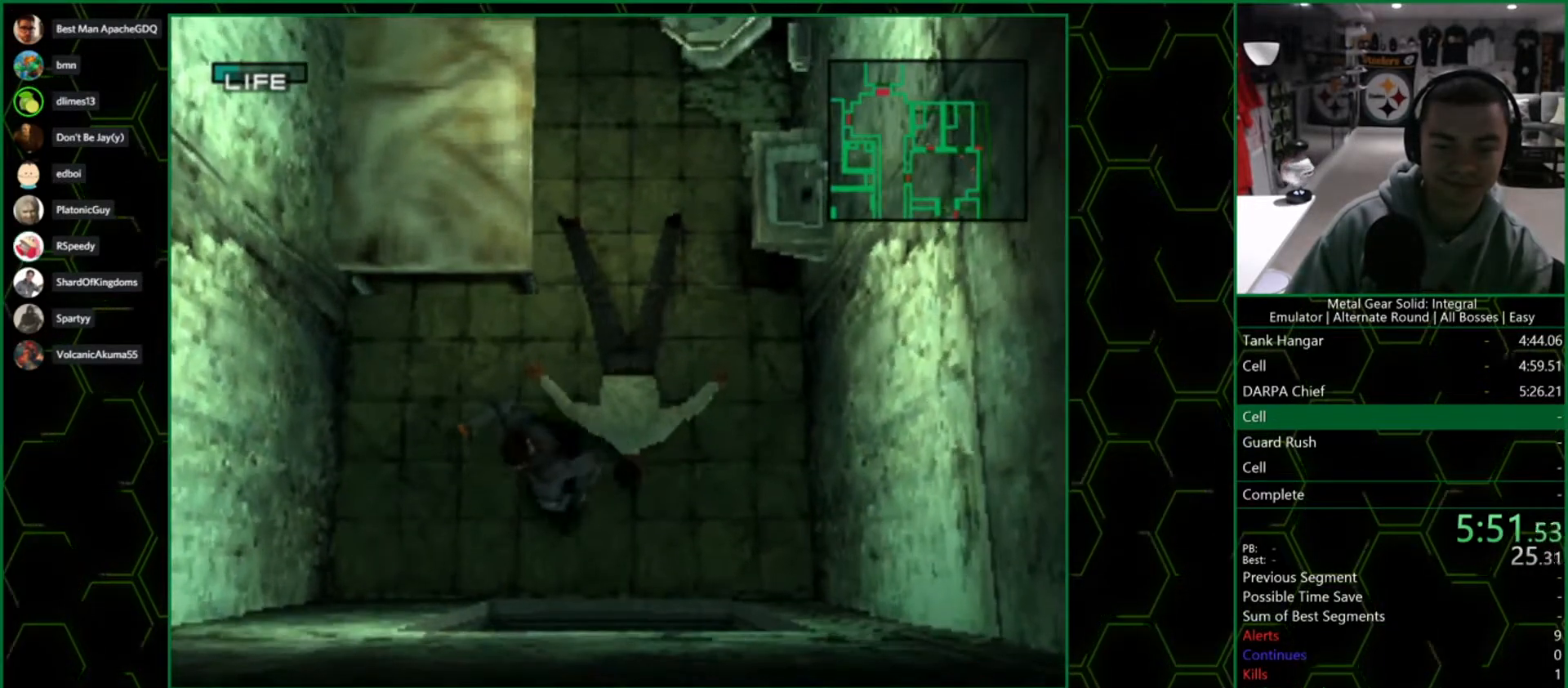
{"buttons": ["DPAD_DOWN", "DPAD_LEFT"], "left_stick": "center", "right_stick": "center", "events": [[83, "DPAD_DOWN", "down"], [483, "DPAD_LEFT", "down"]]}
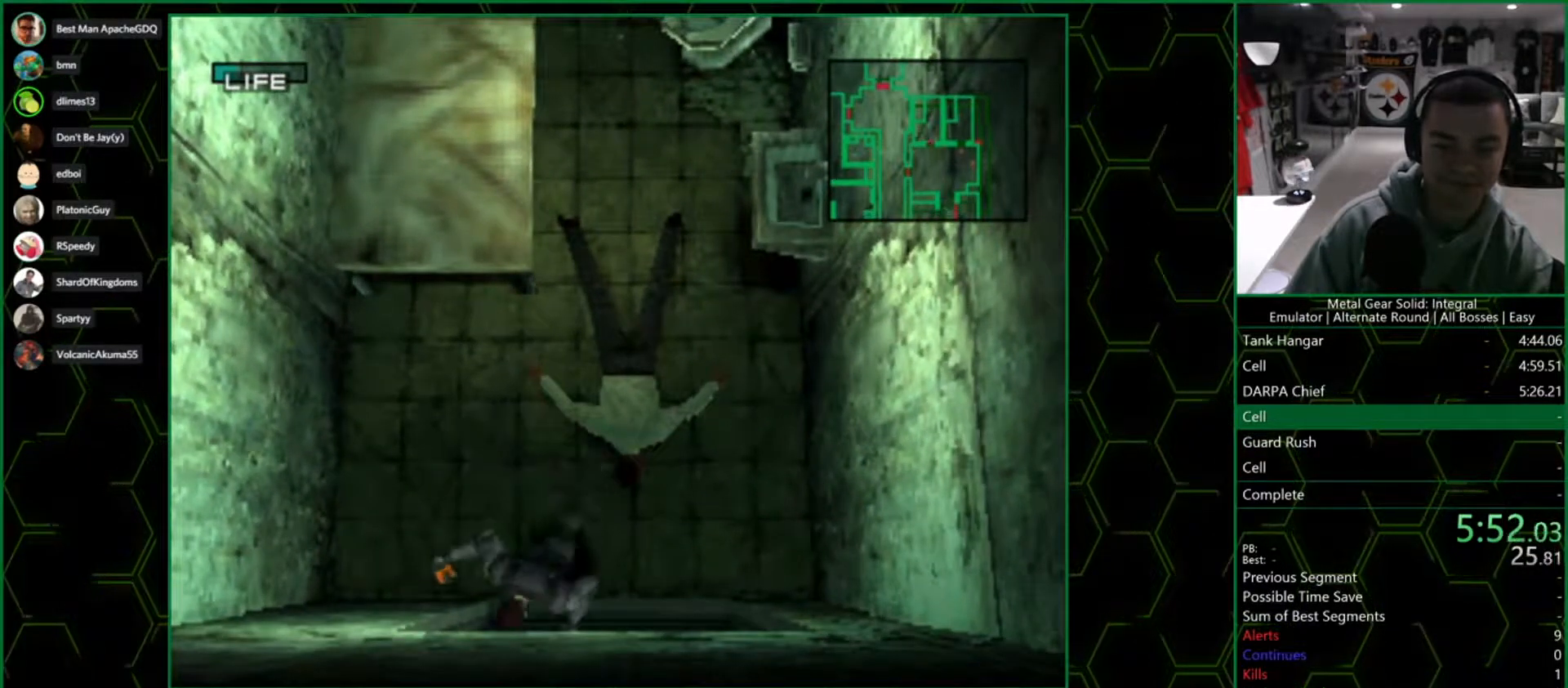
{"buttons": ["DPAD_DOWN", "DPAD_LEFT"], "left_stick": "center", "right_stick": "center", "events": []}
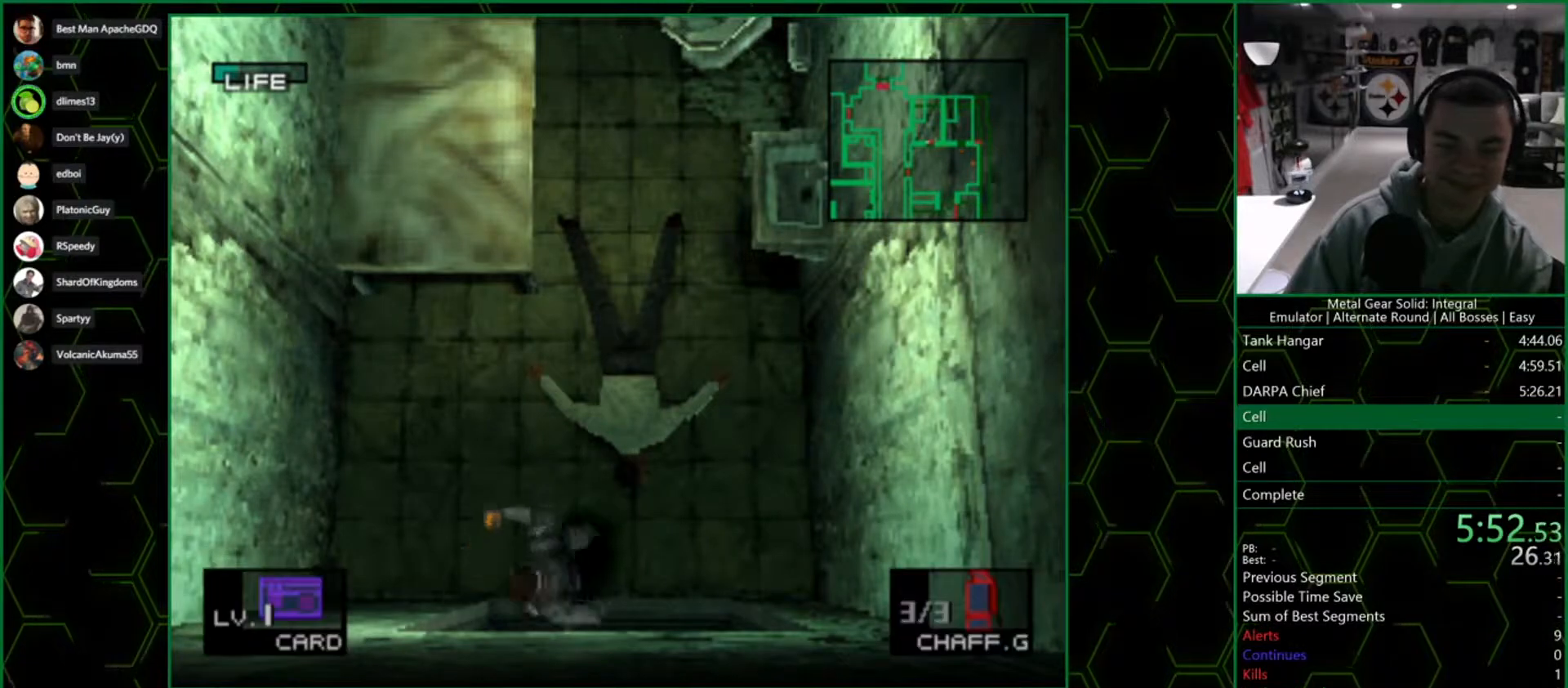
{"buttons": ["DPAD_DOWN", "DPAD_LEFT"], "left_stick": "center", "right_stick": "center", "events": []}
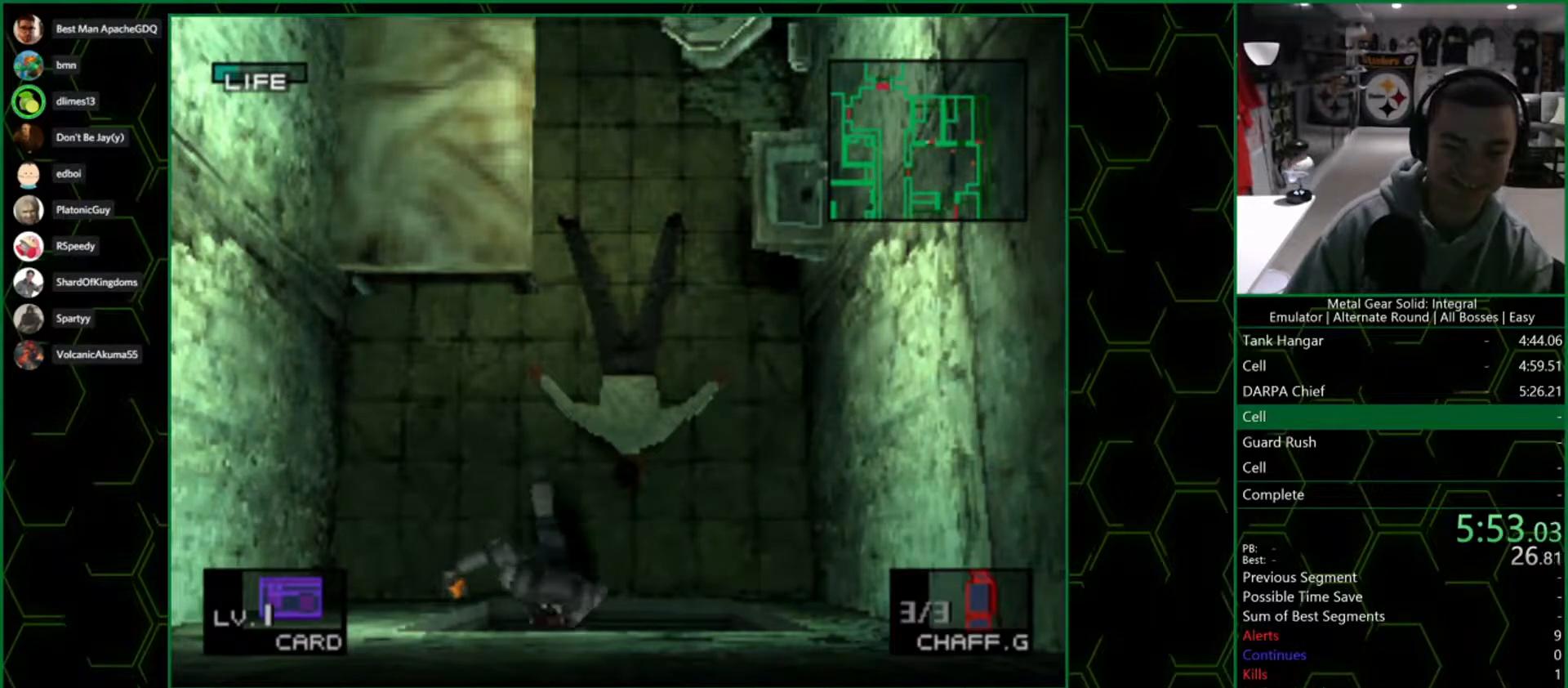
{"buttons": ["DPAD_DOWN", "DPAD_LEFT"], "left_stick": "center", "right_stick": "center", "events": []}
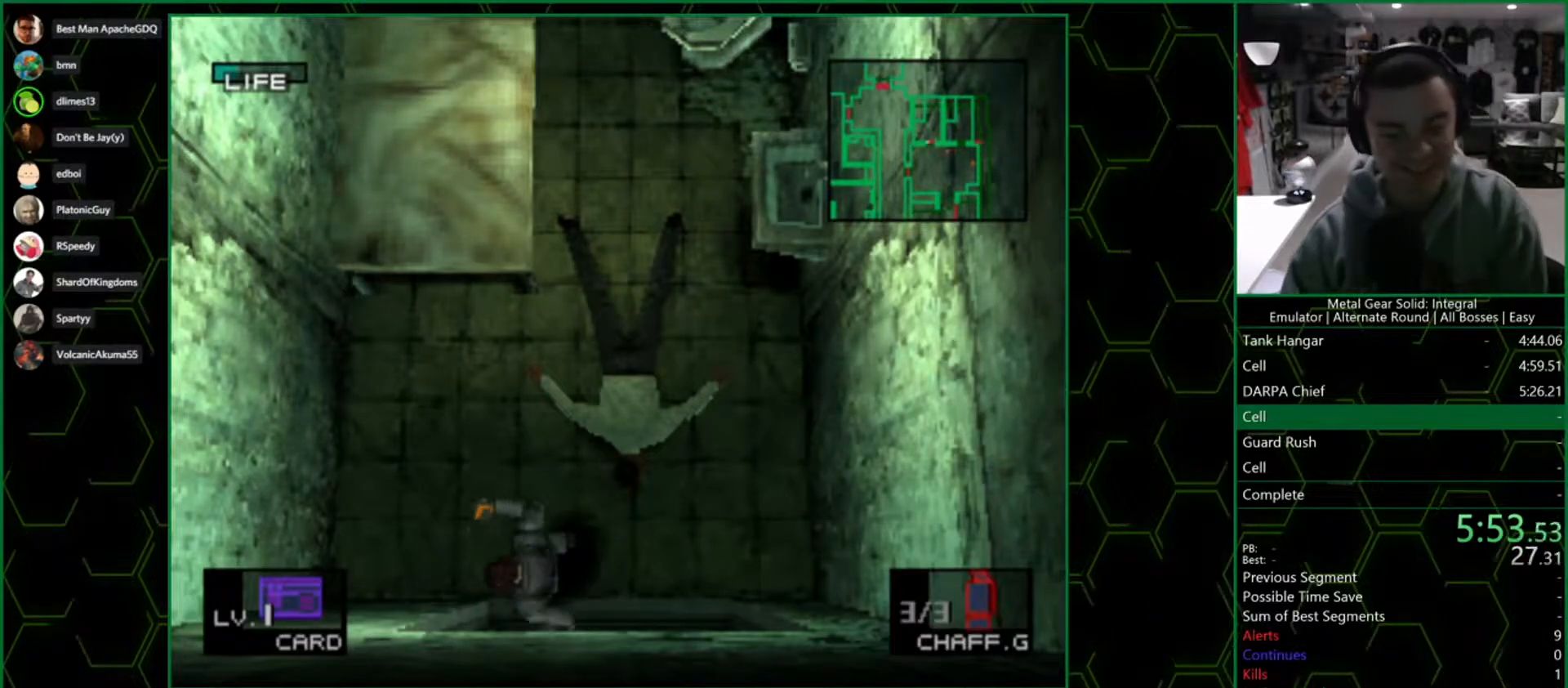
{"buttons": ["DPAD_DOWN", "DPAD_LEFT"], "left_stick": "center", "right_stick": "center", "events": []}
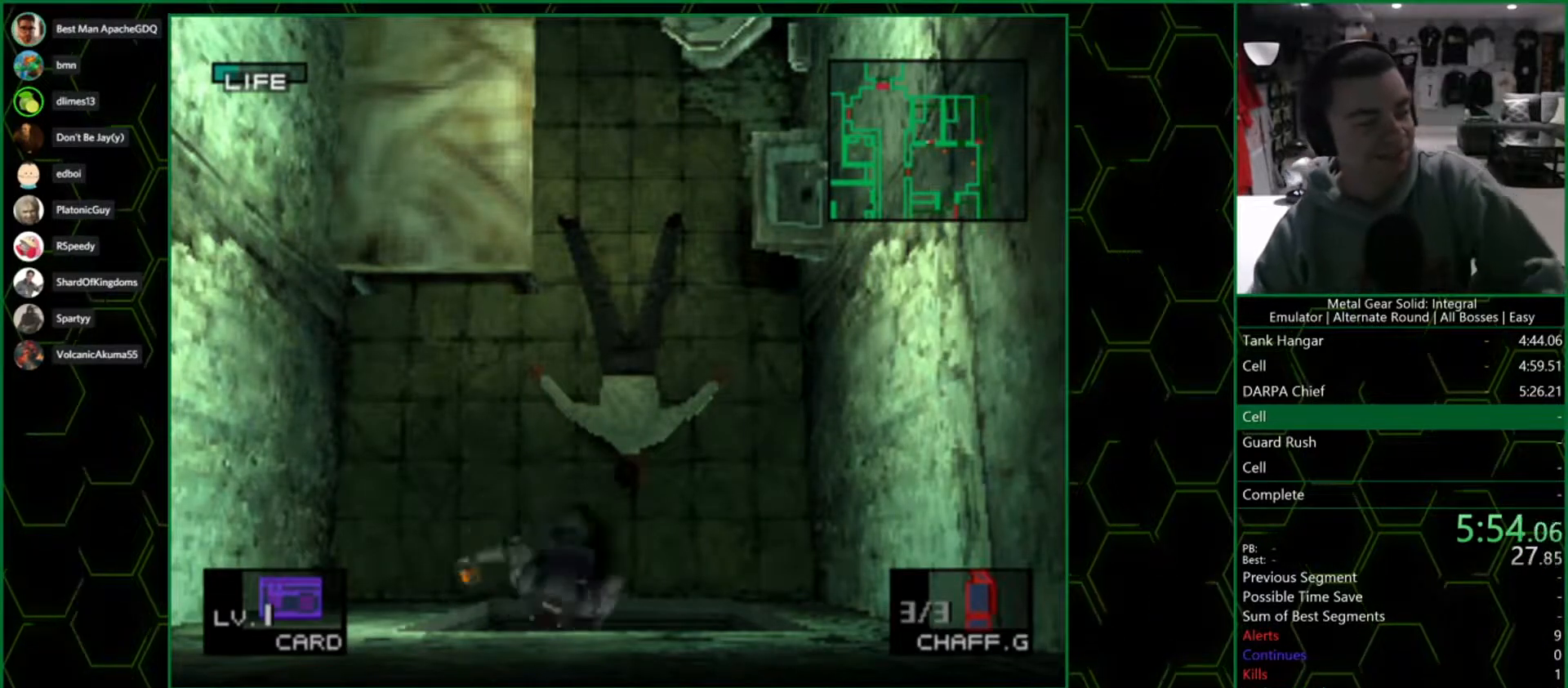
{"buttons": ["DPAD_DOWN", "DPAD_LEFT"], "left_stick": "center", "right_stick": "center", "events": []}
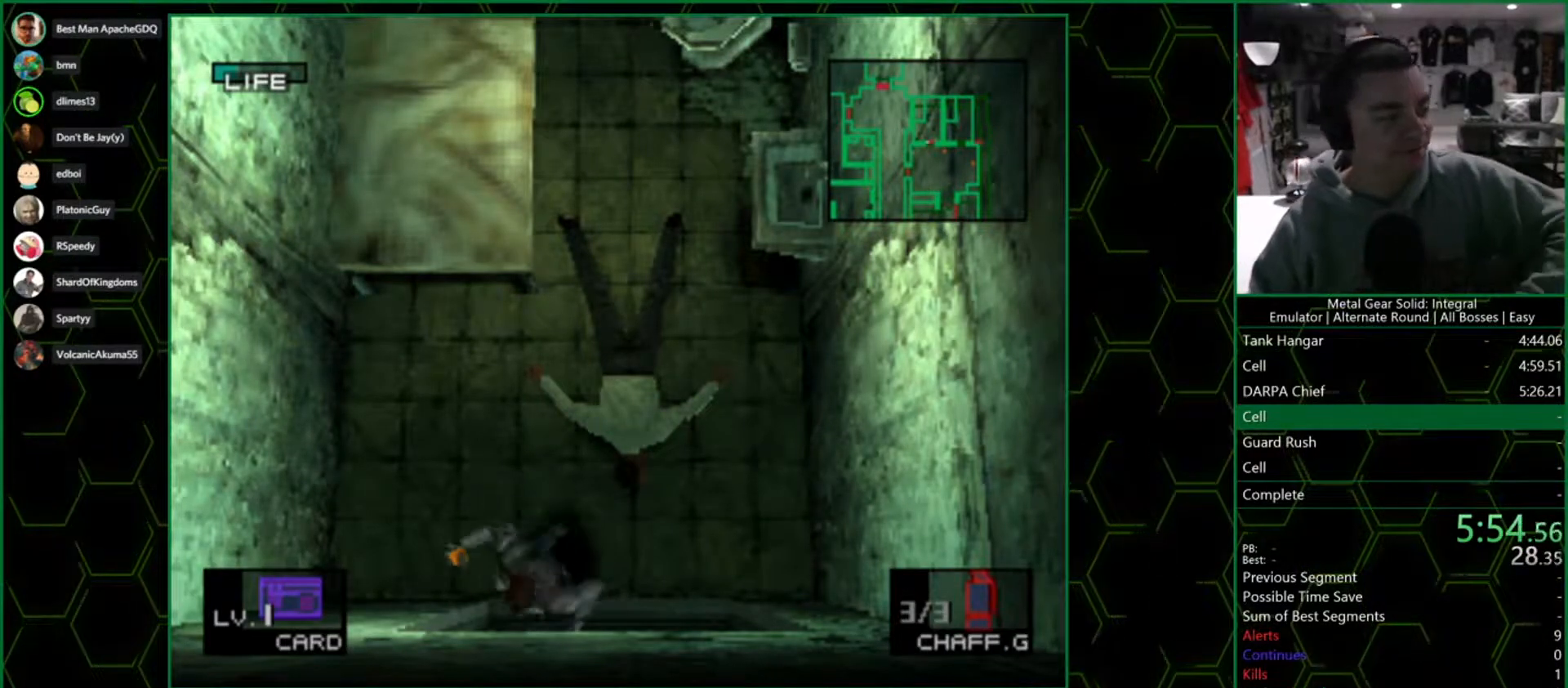
{"buttons": ["DPAD_DOWN", "DPAD_LEFT"], "left_stick": "center", "right_stick": "center"}
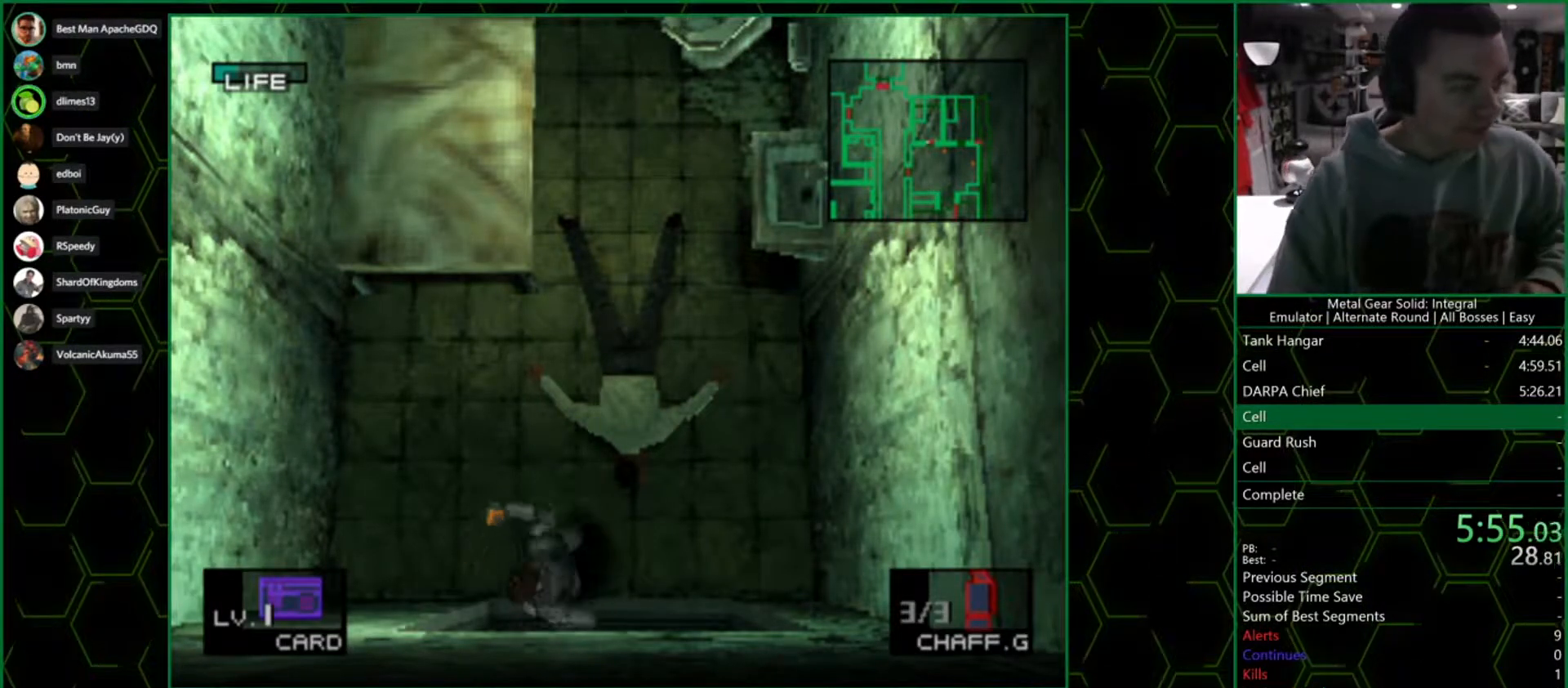
{"buttons": ["DPAD_DOWN", "DPAD_LEFT"], "left_stick": "center", "right_stick": "center"}
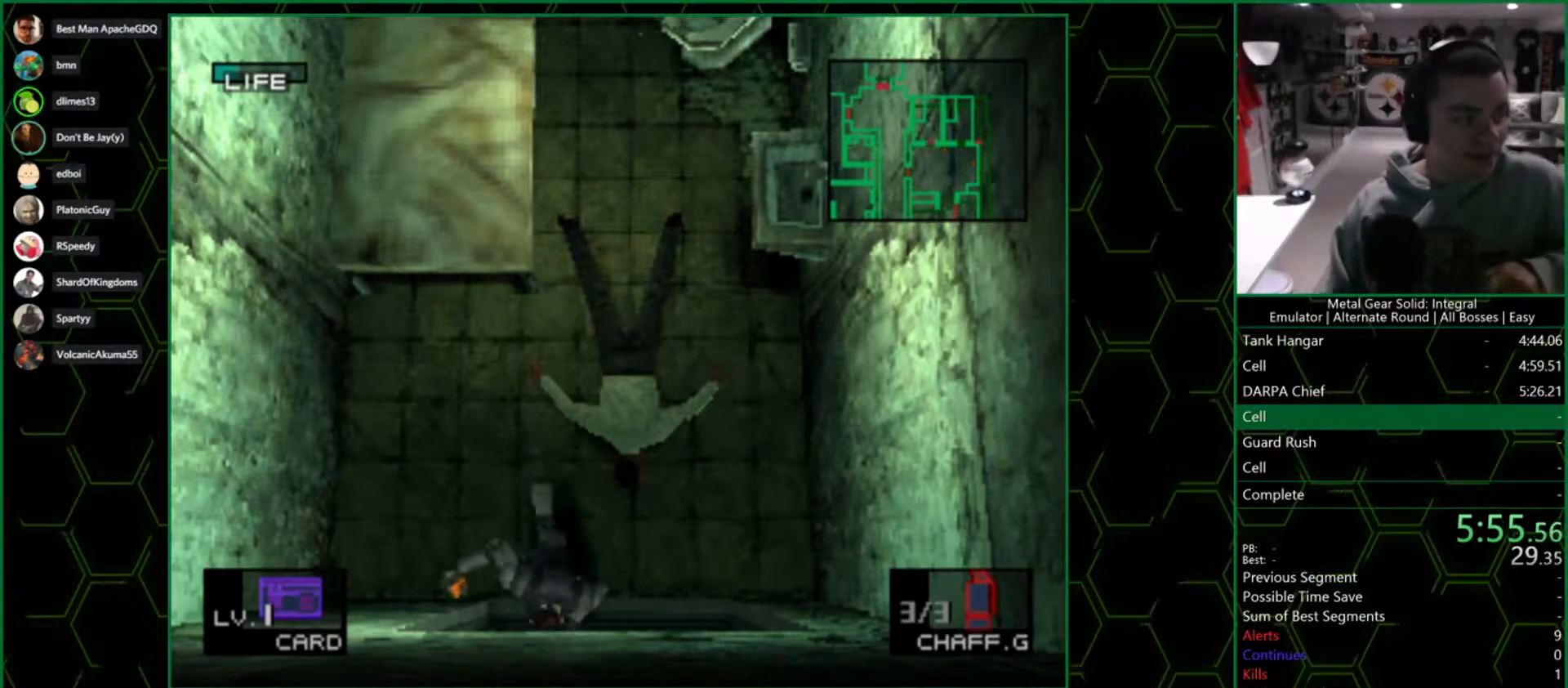
{"buttons": ["DPAD_DOWN", "DPAD_LEFT"], "left_stick": "center", "right_stick": "center", "events": []}
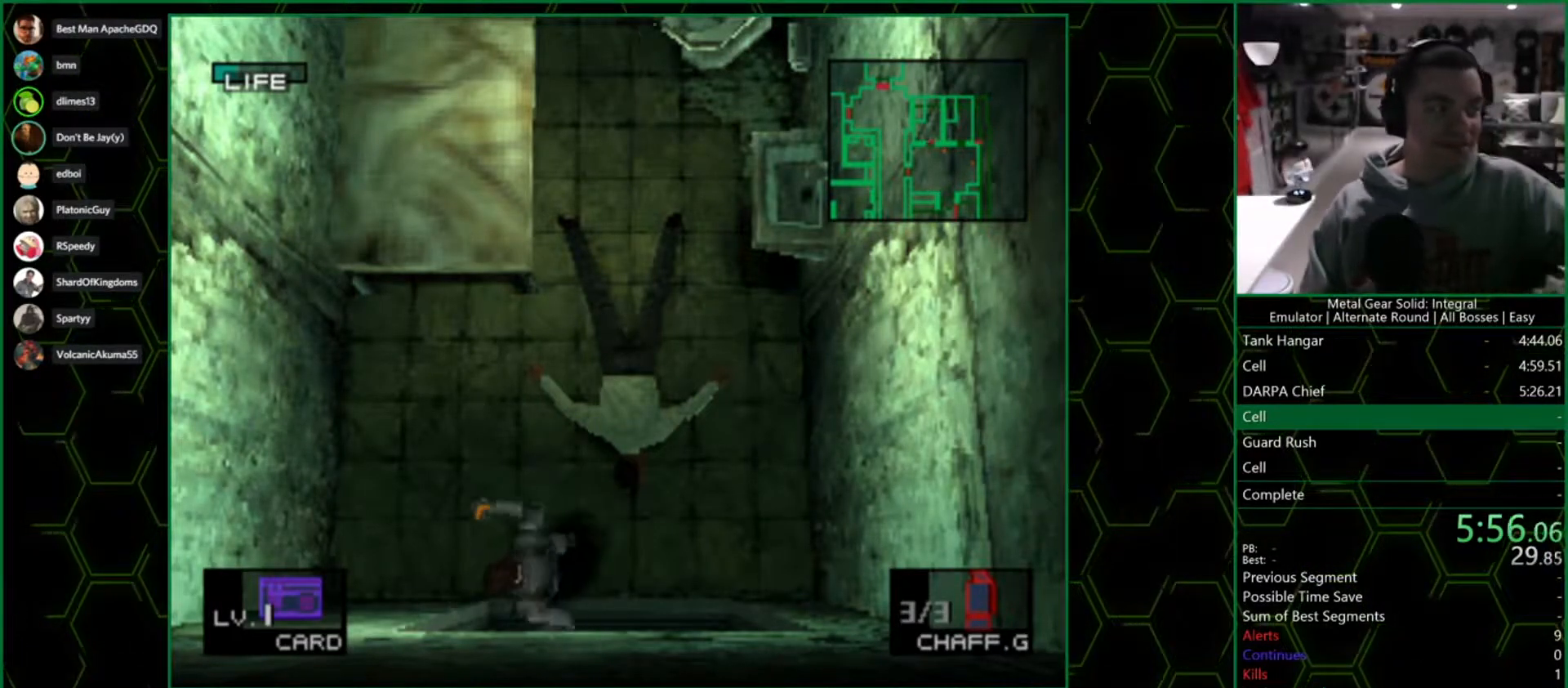
{"buttons": ["DPAD_DOWN", "DPAD_LEFT"], "left_stick": "center", "right_stick": "center", "events": []}
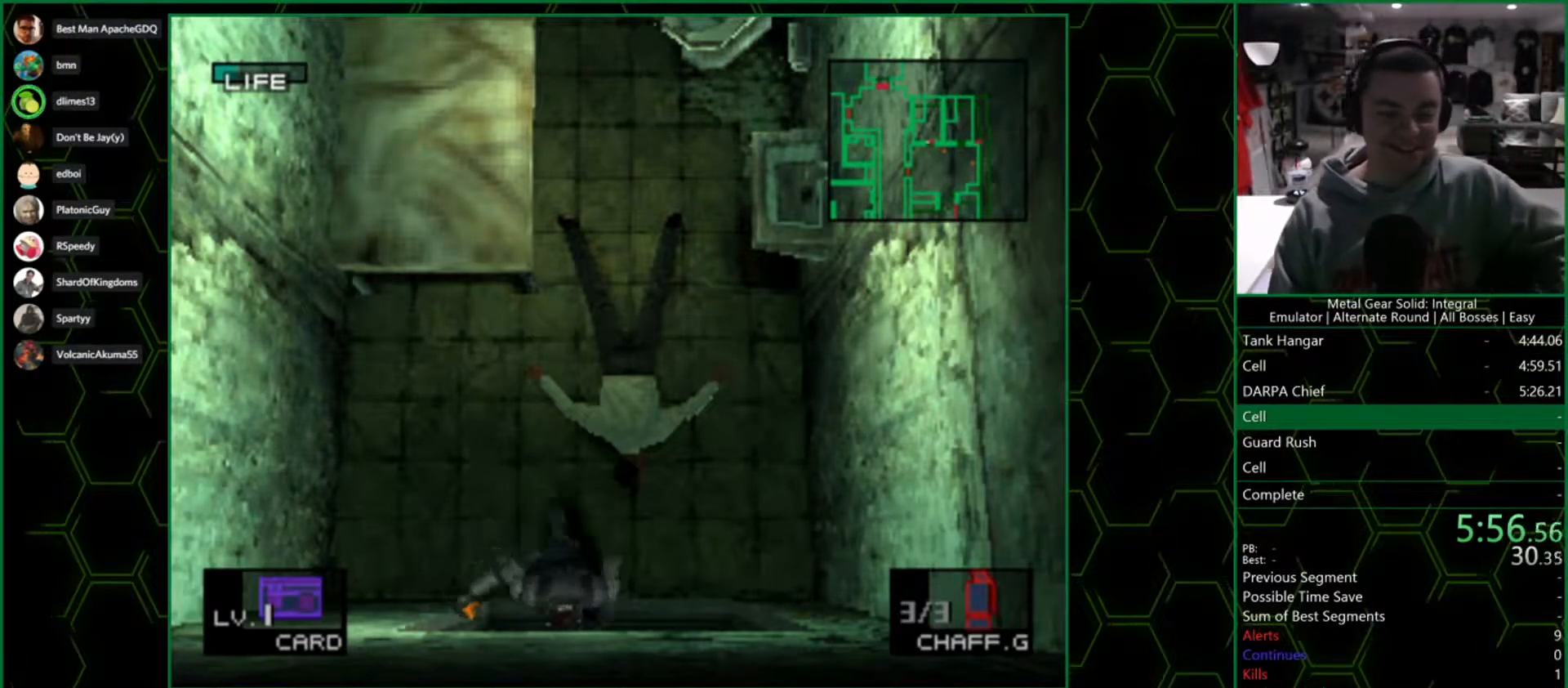
{"buttons": ["DPAD_DOWN", "DPAD_LEFT"], "left_stick": "center", "right_stick": "center", "events": []}
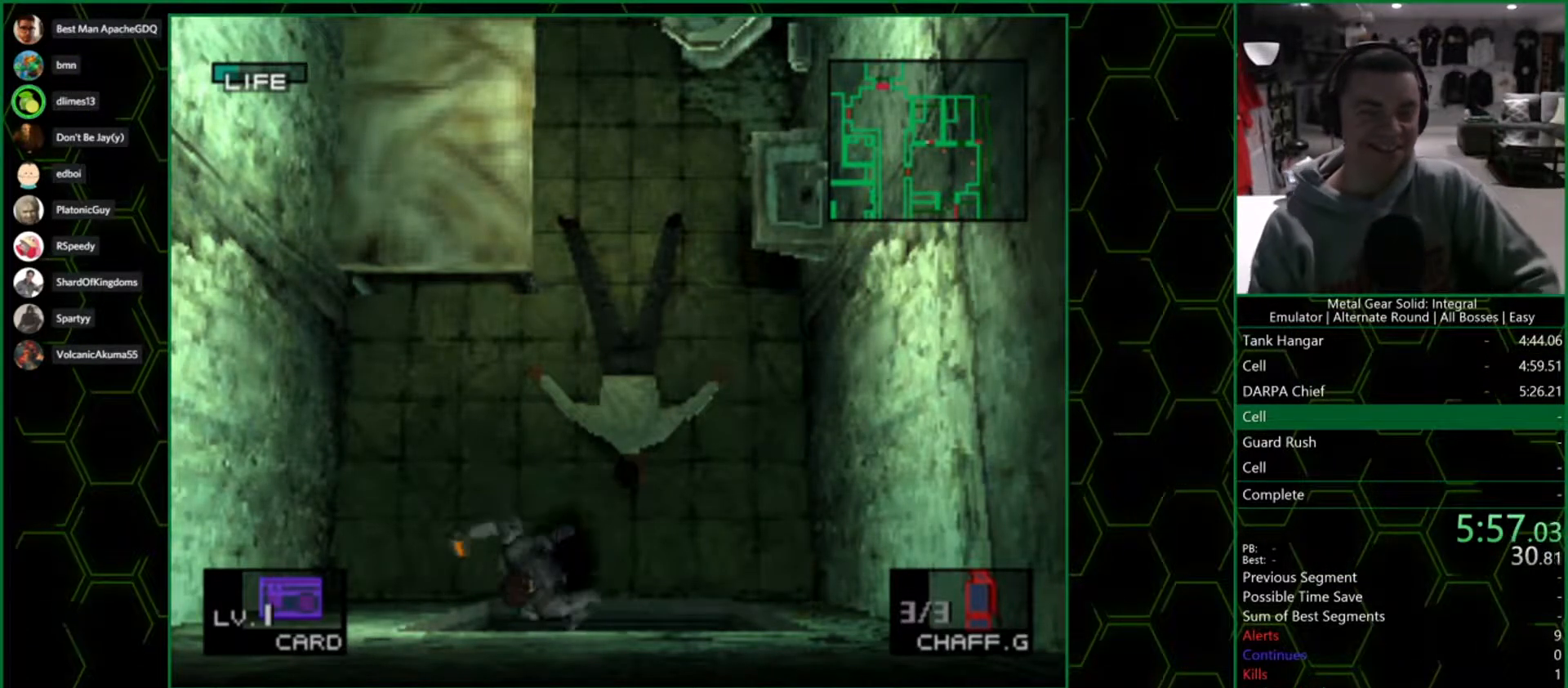
{"buttons": ["DPAD_DOWN", "DPAD_LEFT"], "left_stick": "center", "right_stick": "center", "events": []}
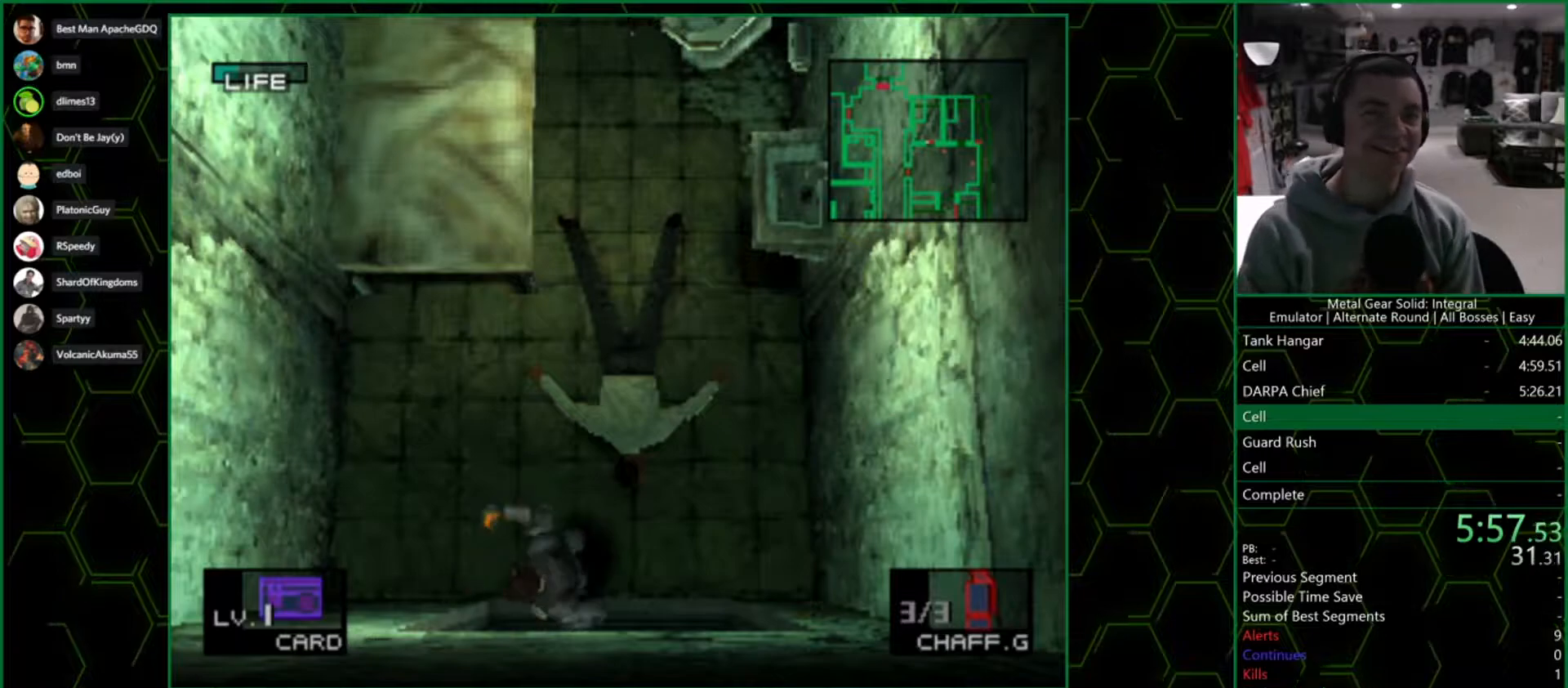
{"buttons": ["DPAD_DOWN", "DPAD_LEFT"], "left_stick": "center", "right_stick": "center", "events": []}
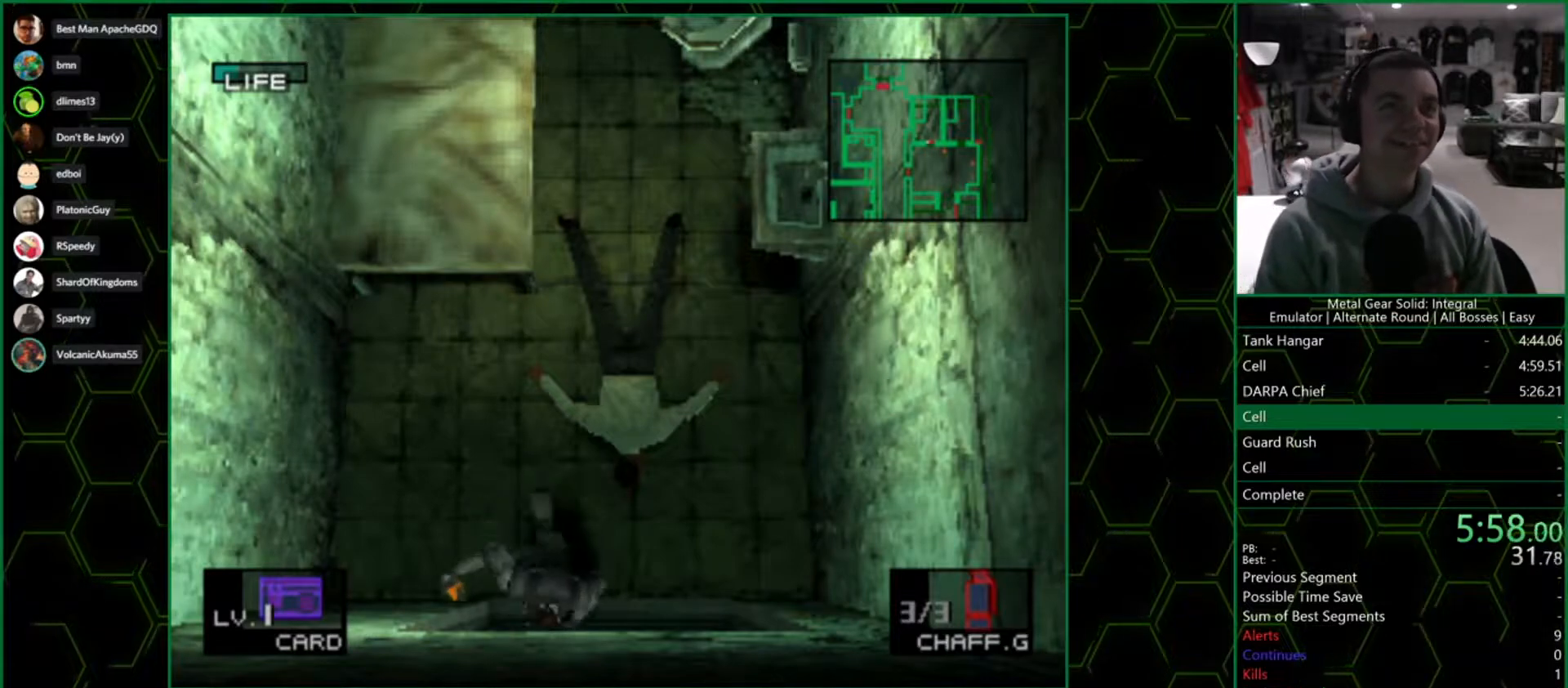
{"buttons": ["DPAD_DOWN", "DPAD_LEFT"], "left_stick": "center", "right_stick": "center", "events": []}
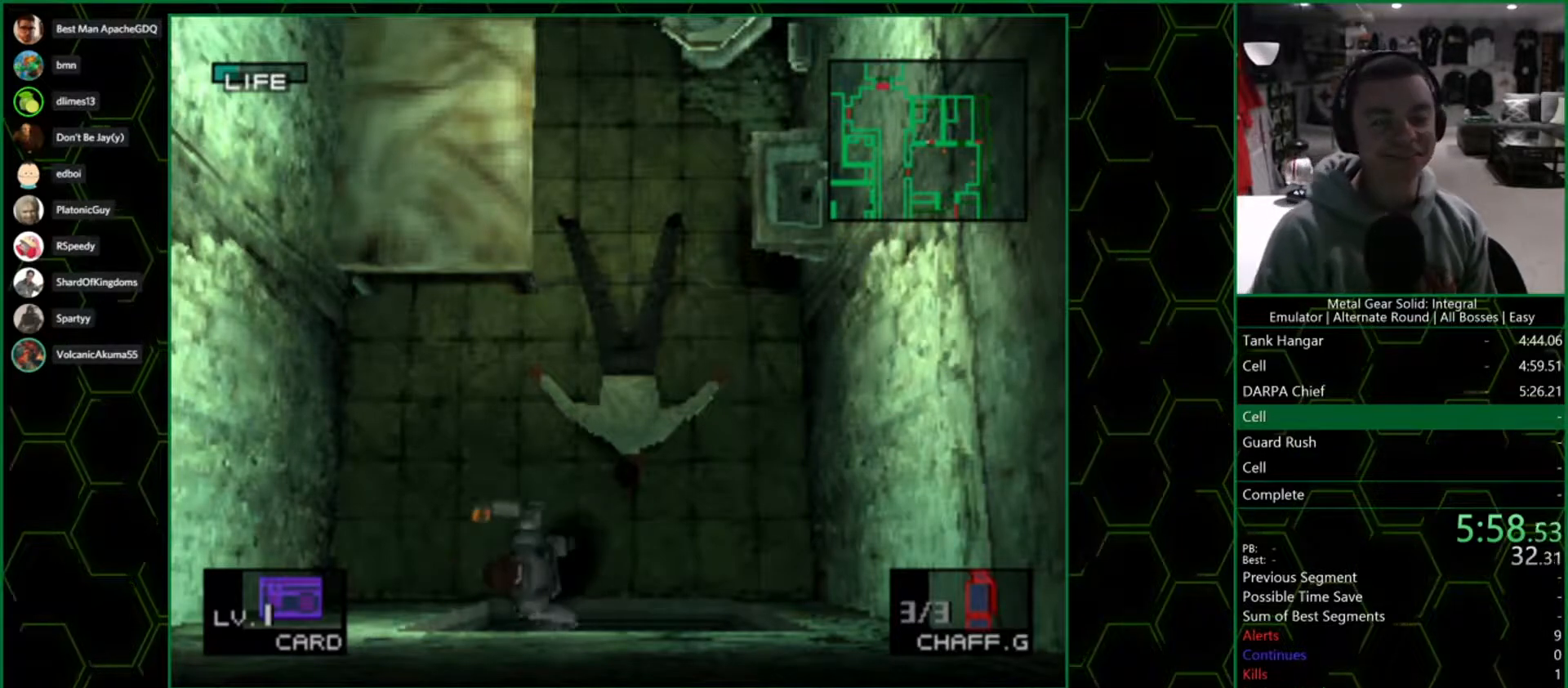
{"buttons": ["DPAD_DOWN", "DPAD_LEFT"], "left_stick": "center", "right_stick": "center", "events": []}
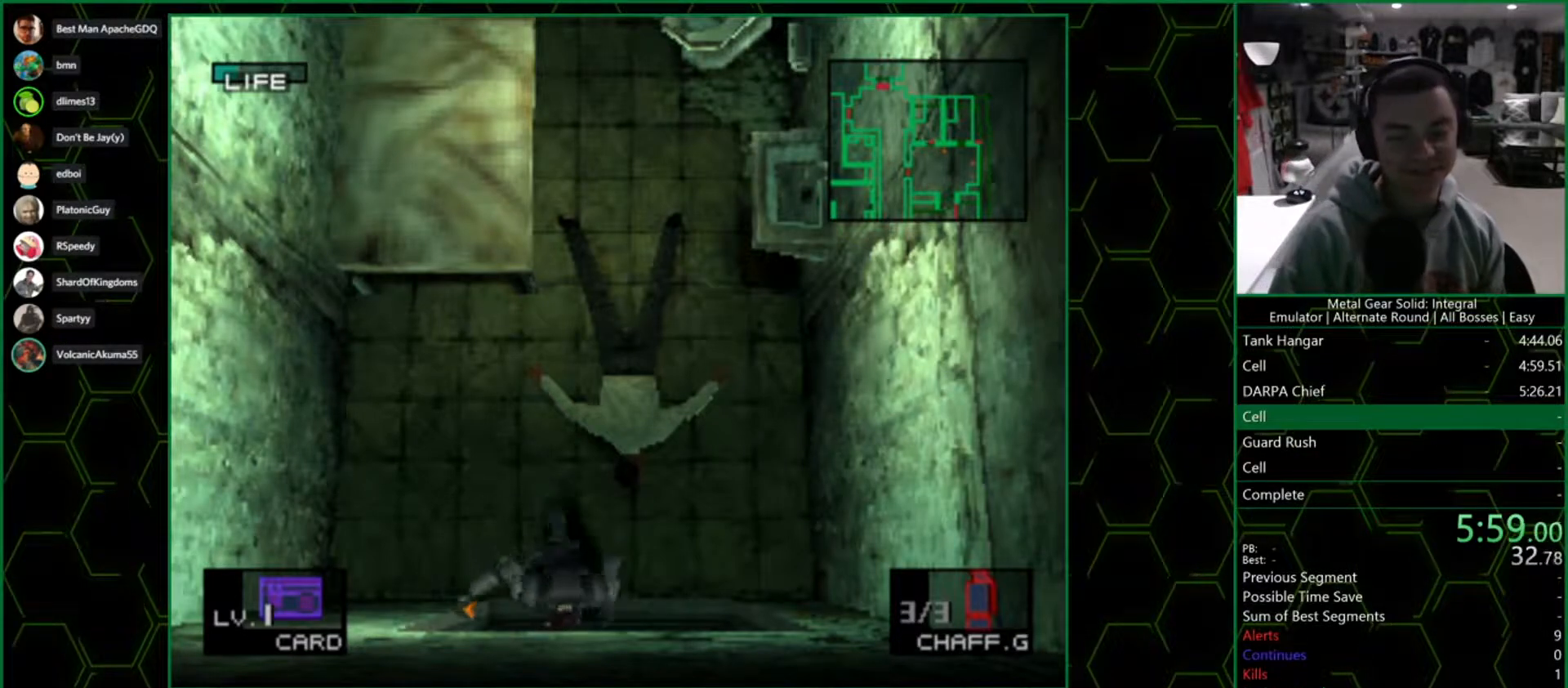
{"buttons": ["DPAD_DOWN", "DPAD_LEFT"], "left_stick": "center", "right_stick": "center", "events": []}
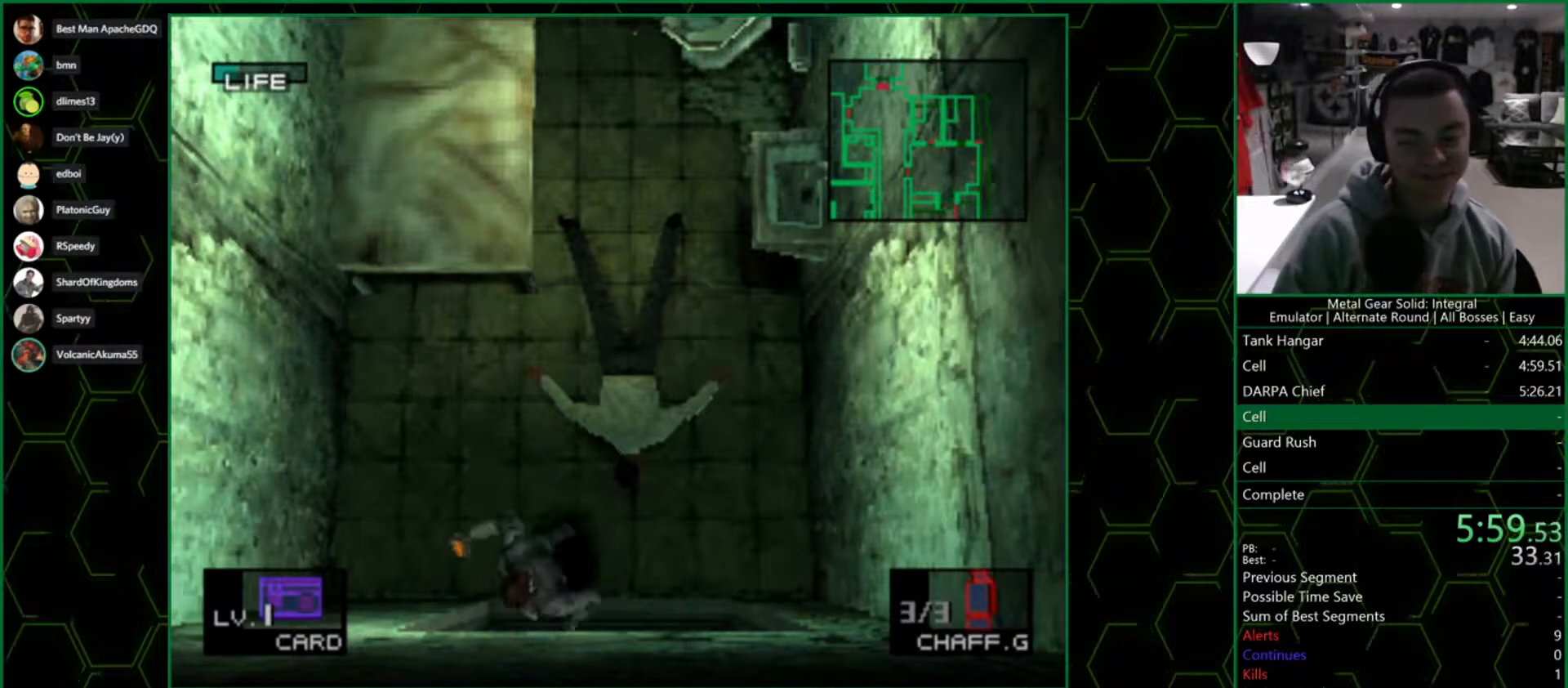
{"buttons": ["DPAD_DOWN", "DPAD_LEFT"], "left_stick": "center", "right_stick": "center", "events": []}
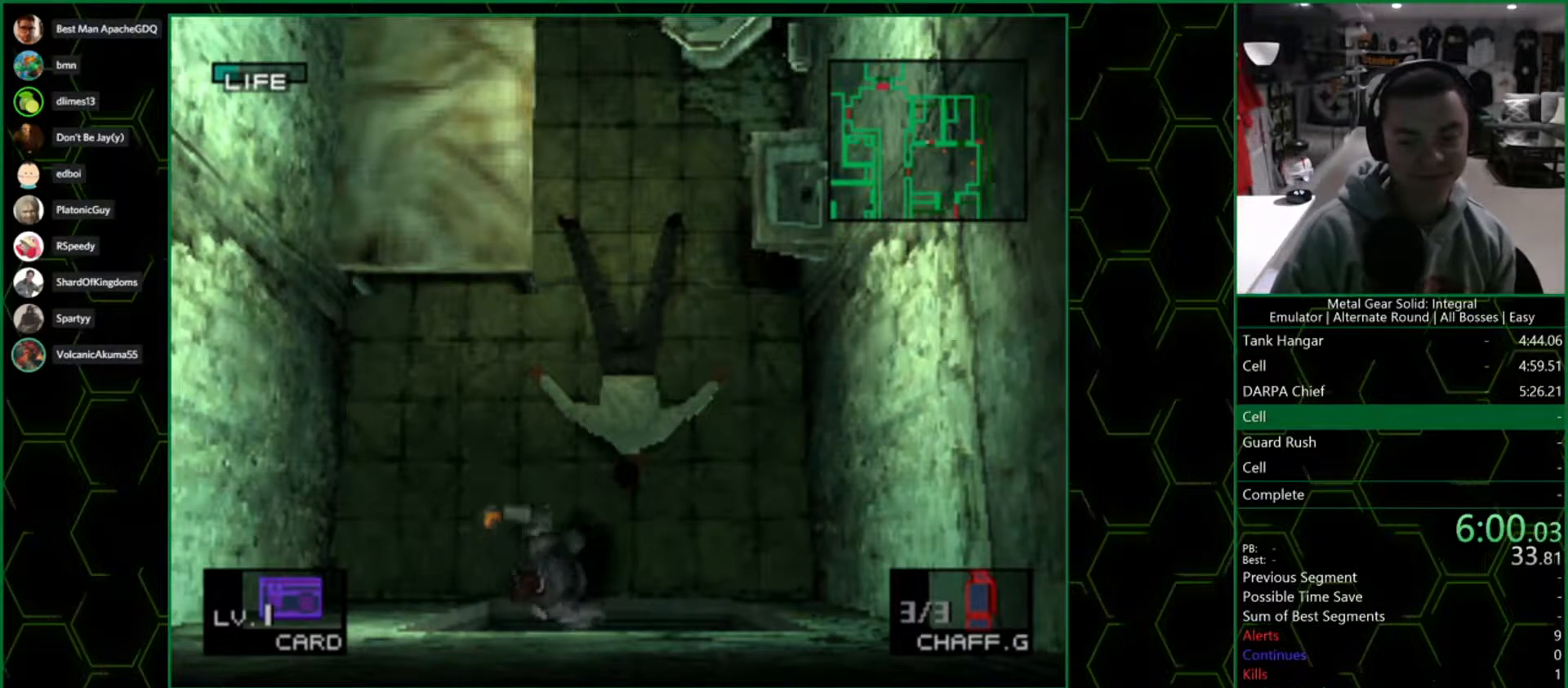
{"buttons": ["DPAD_DOWN", "DPAD_LEFT"], "left_stick": "center", "right_stick": "center", "events": []}
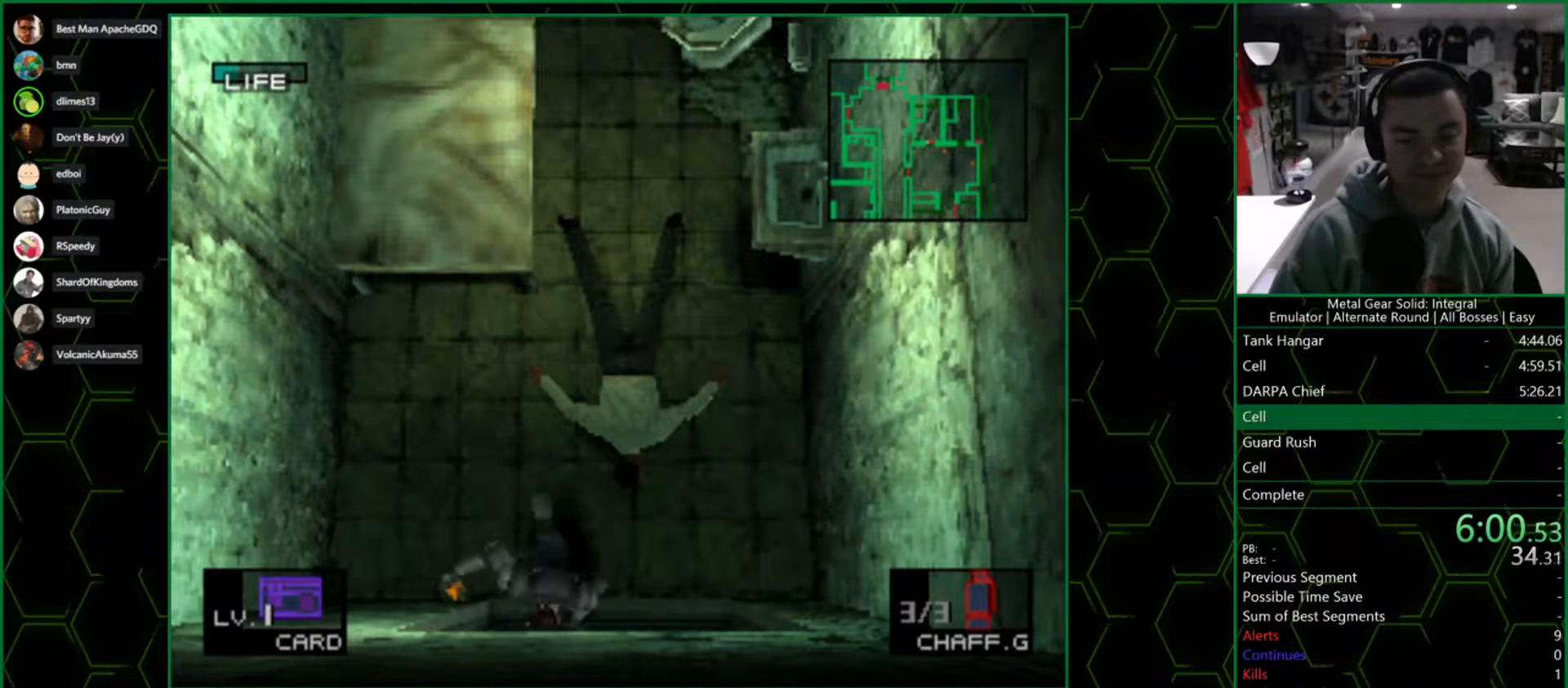
{"buttons": ["DPAD_DOWN", "DPAD_LEFT"], "left_stick": "center", "right_stick": "center", "events": []}